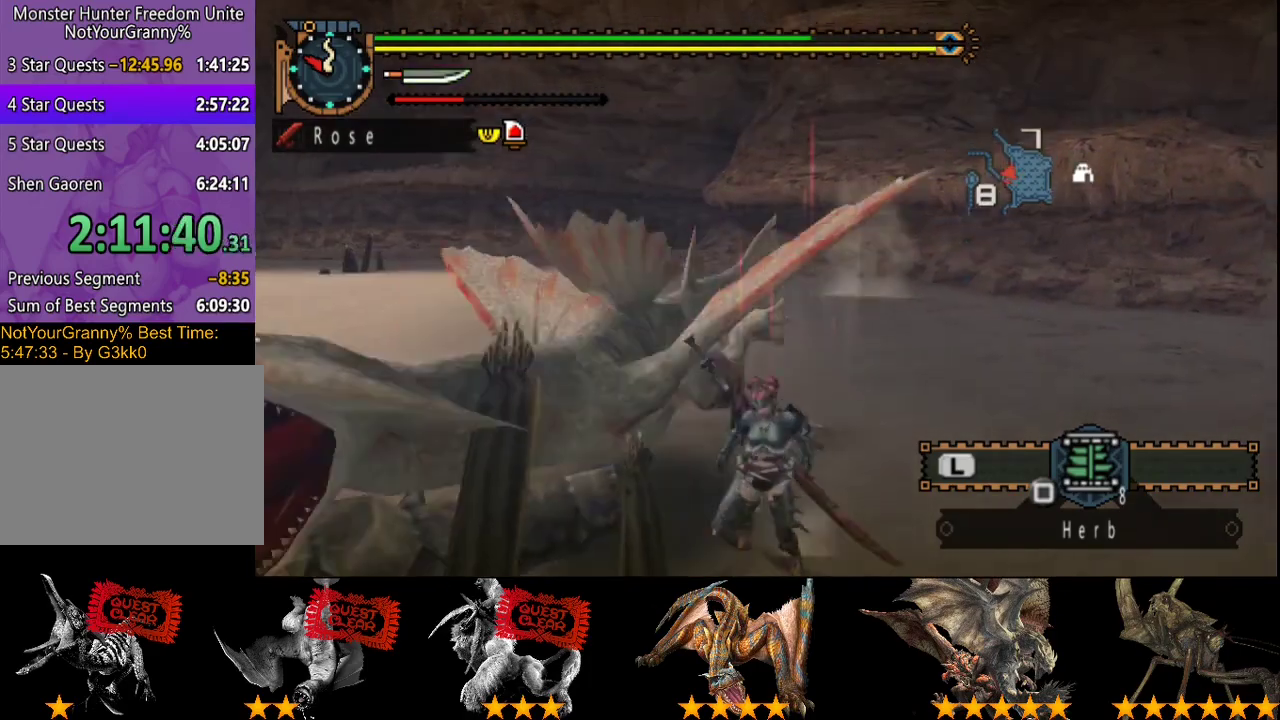
Gameplay with a controller (PlayStation layout); each line is a JSON object with the inputs held at the frame after it. "events" lists button and stick changes between this image and that frame as [ms after this image, input, new state], when the widget could be followed in between. Not read: L1 L2 L3 R1 R2 R3.
{"buttons": [], "left_stick": "center", "right_stick": "center", "events": [[50, "left_stick", "up-right"], [150, "left_stick", "up"], [450, "left_stick", "center"]]}
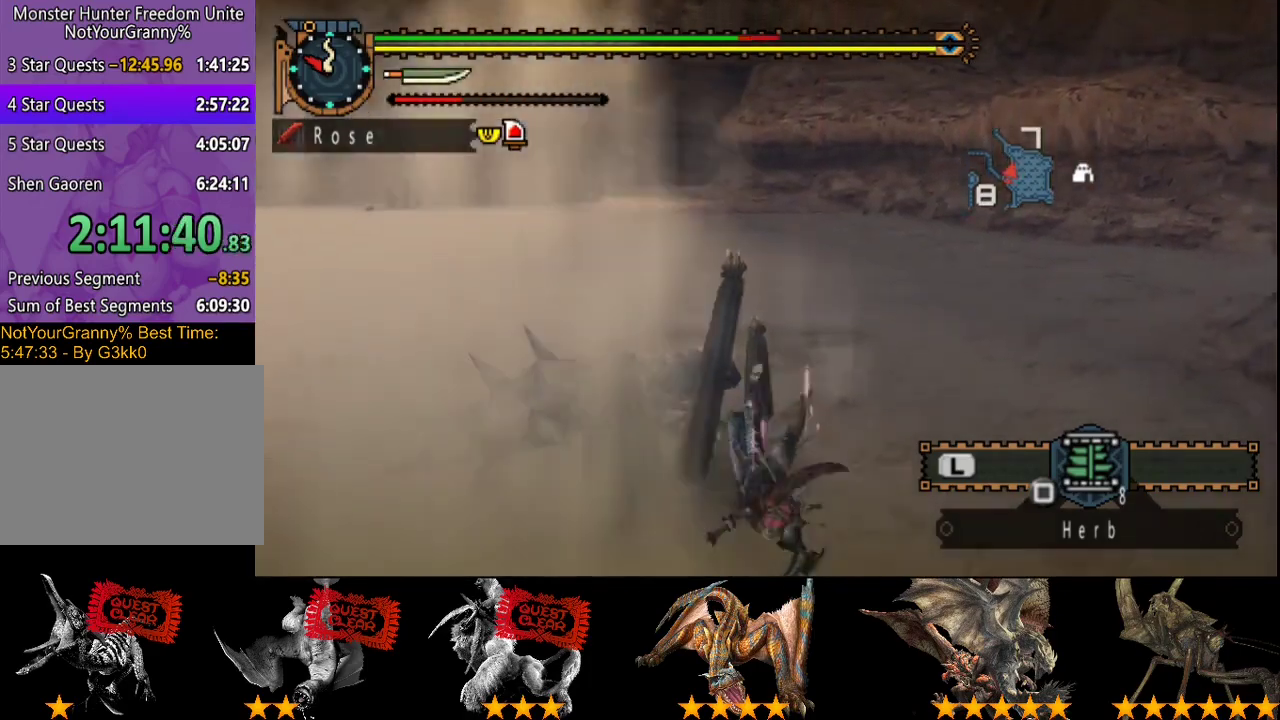
{"buttons": [], "left_stick": "up", "right_stick": "center", "events": [[467, "left_stick", "up"]]}
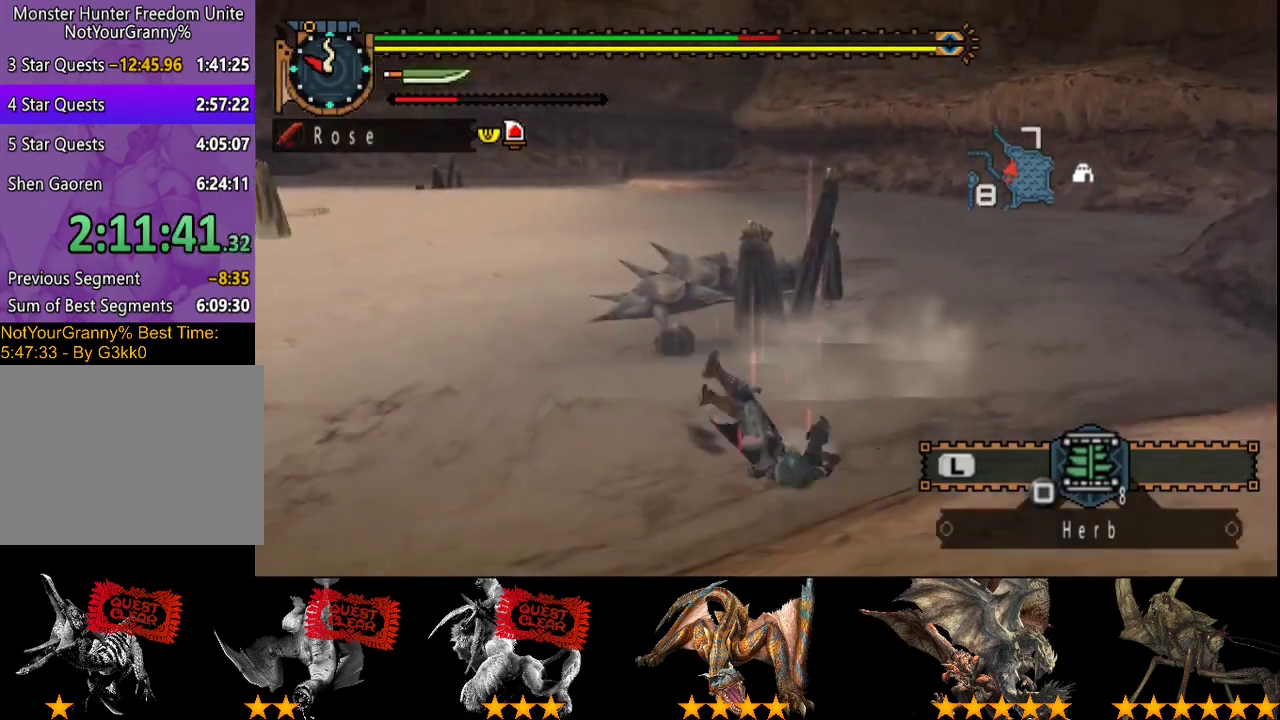
{"buttons": [], "left_stick": "up", "right_stick": "center", "events": []}
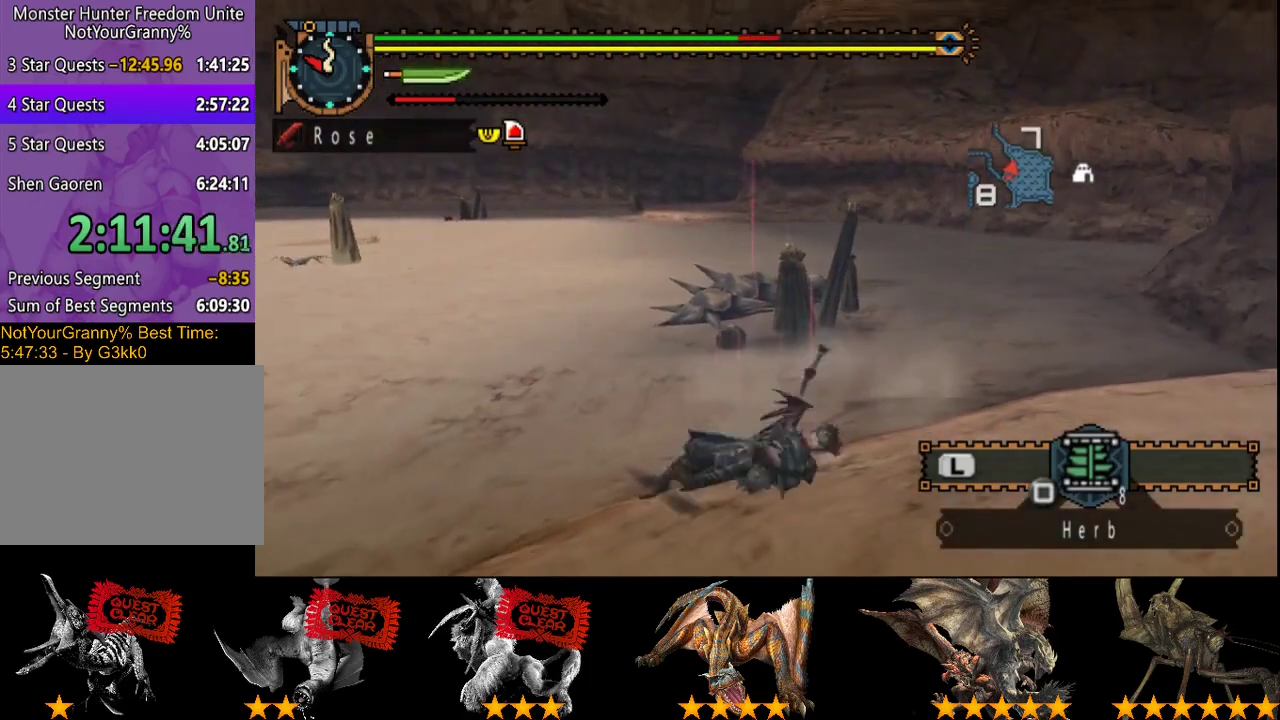
{"buttons": [], "left_stick": "up", "right_stick": "center", "events": []}
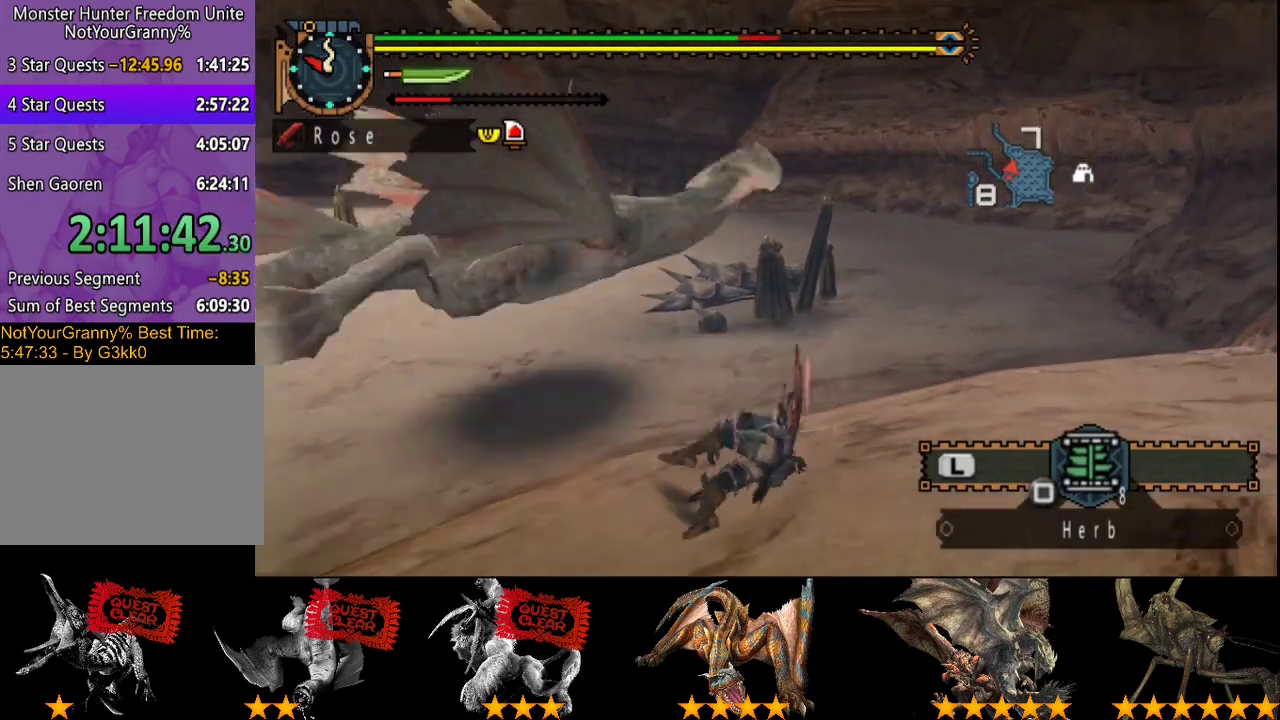
{"buttons": [], "left_stick": "up", "right_stick": "center", "events": []}
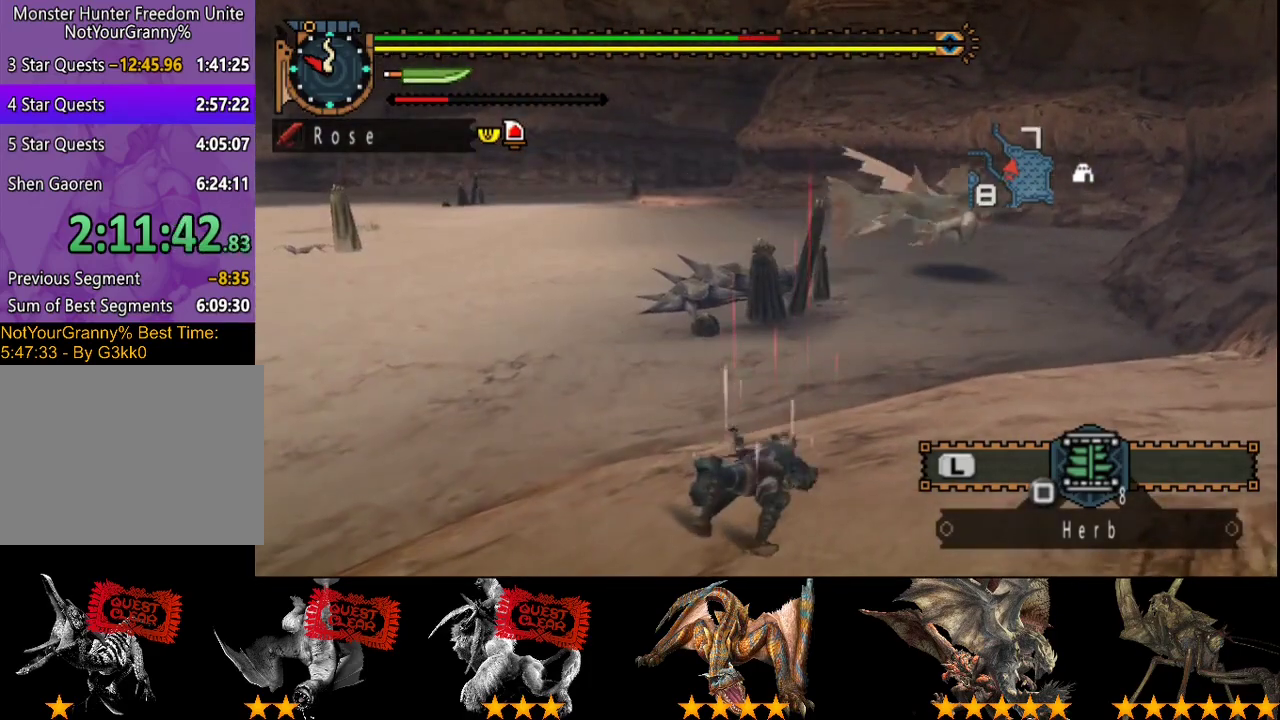
{"buttons": [], "left_stick": "up", "right_stick": "center", "events": []}
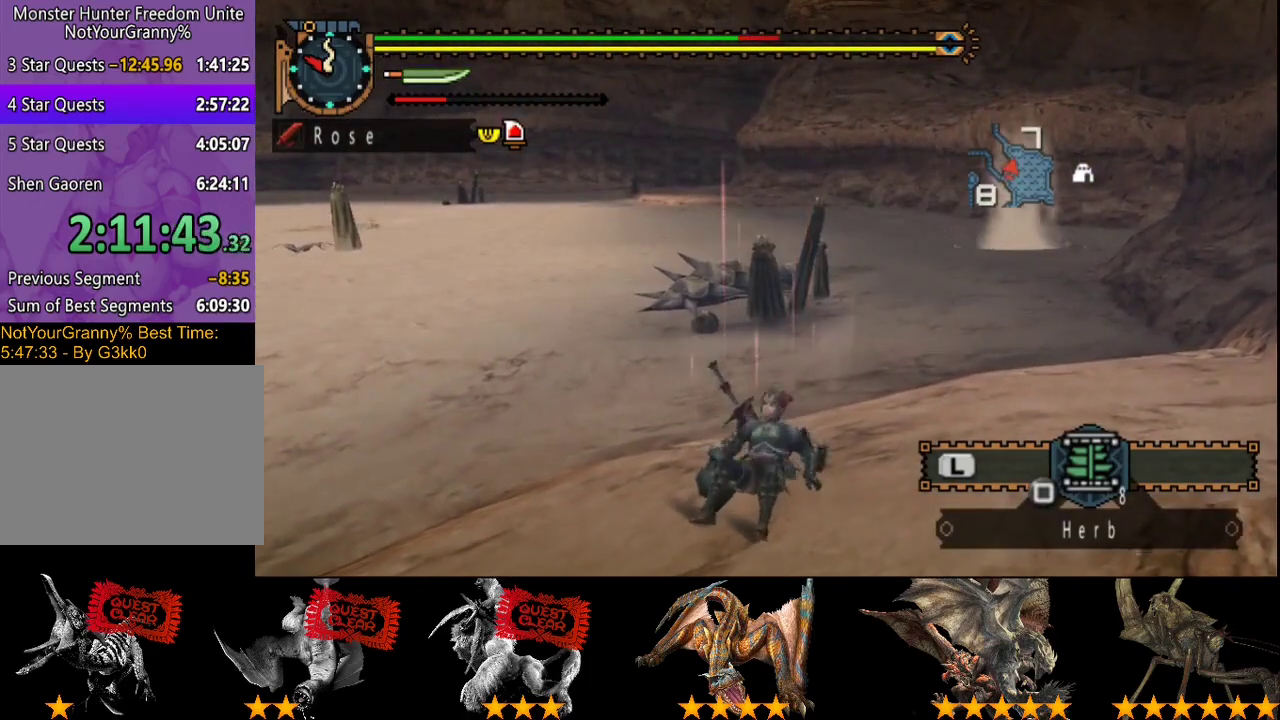
{"buttons": [], "left_stick": "up", "right_stick": "center", "events": []}
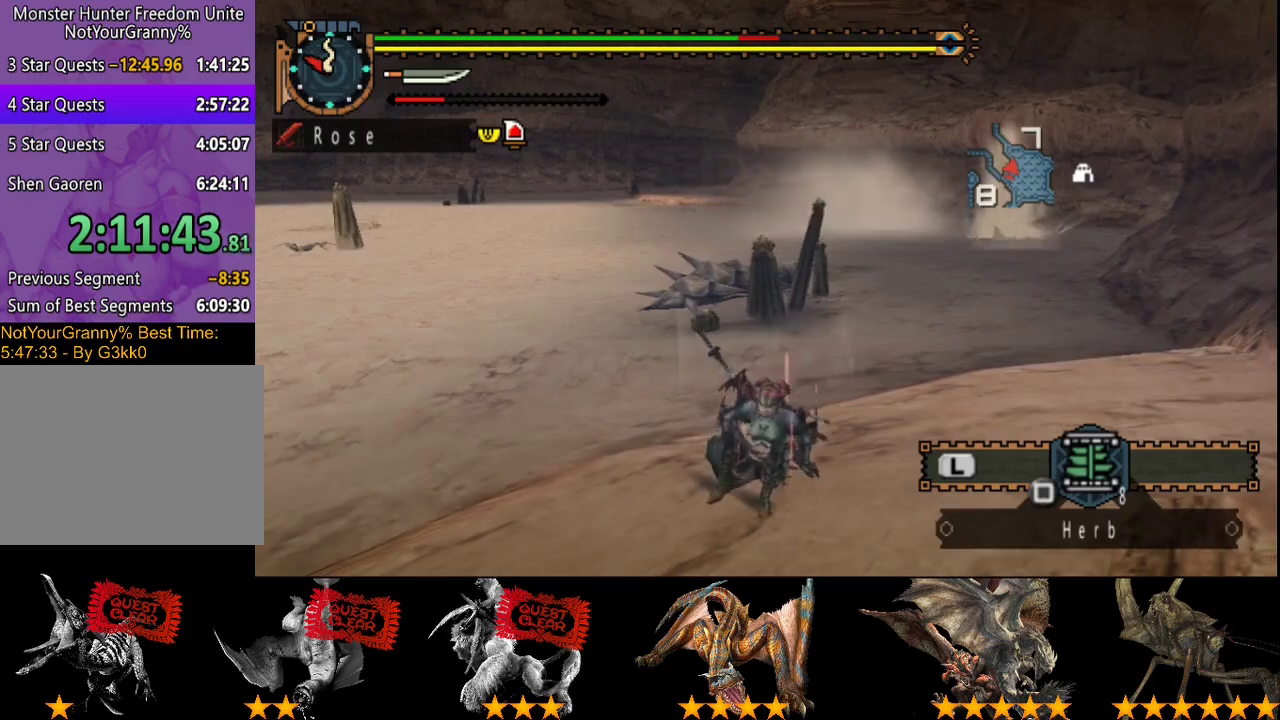
{"buttons": [], "left_stick": "up", "right_stick": "center", "events": [[67, "CROSS", "down"], [133, "CROSS", "up"]]}
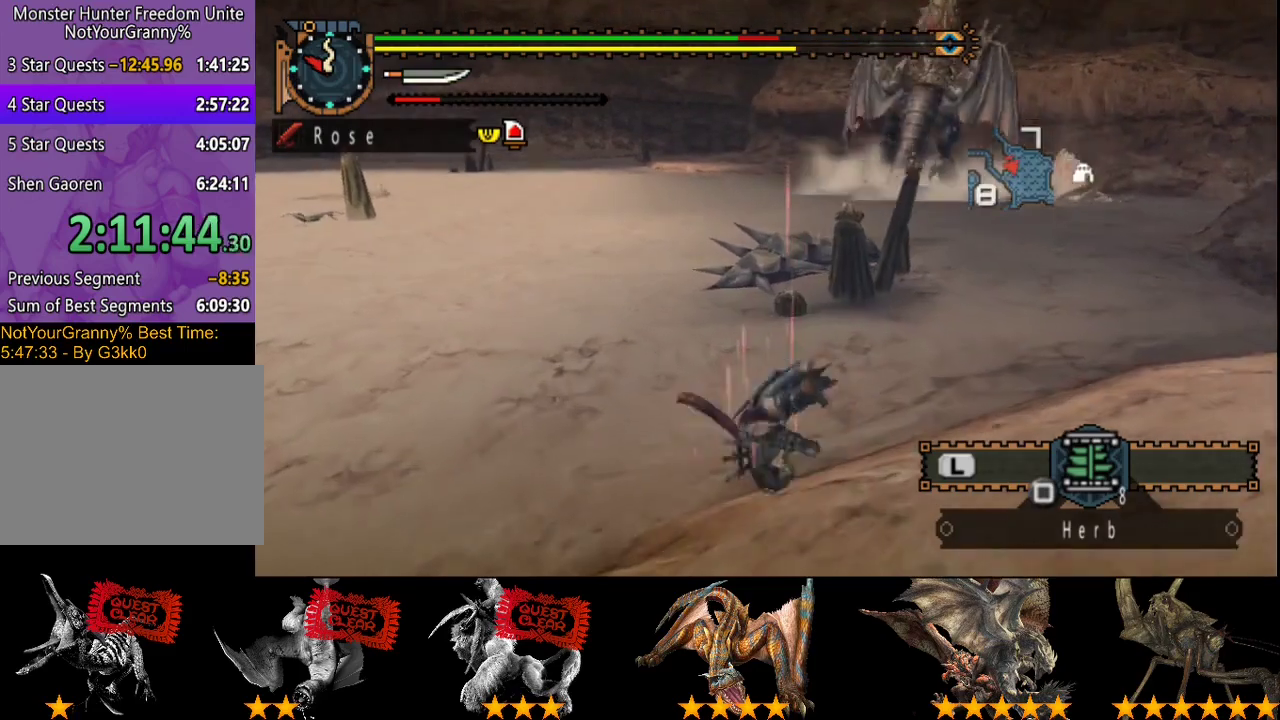
{"buttons": [], "left_stick": "up-left", "right_stick": "center", "events": [[350, "right_stick", "right"], [483, "left_stick", "up-left"], [483, "right_stick", "center"]]}
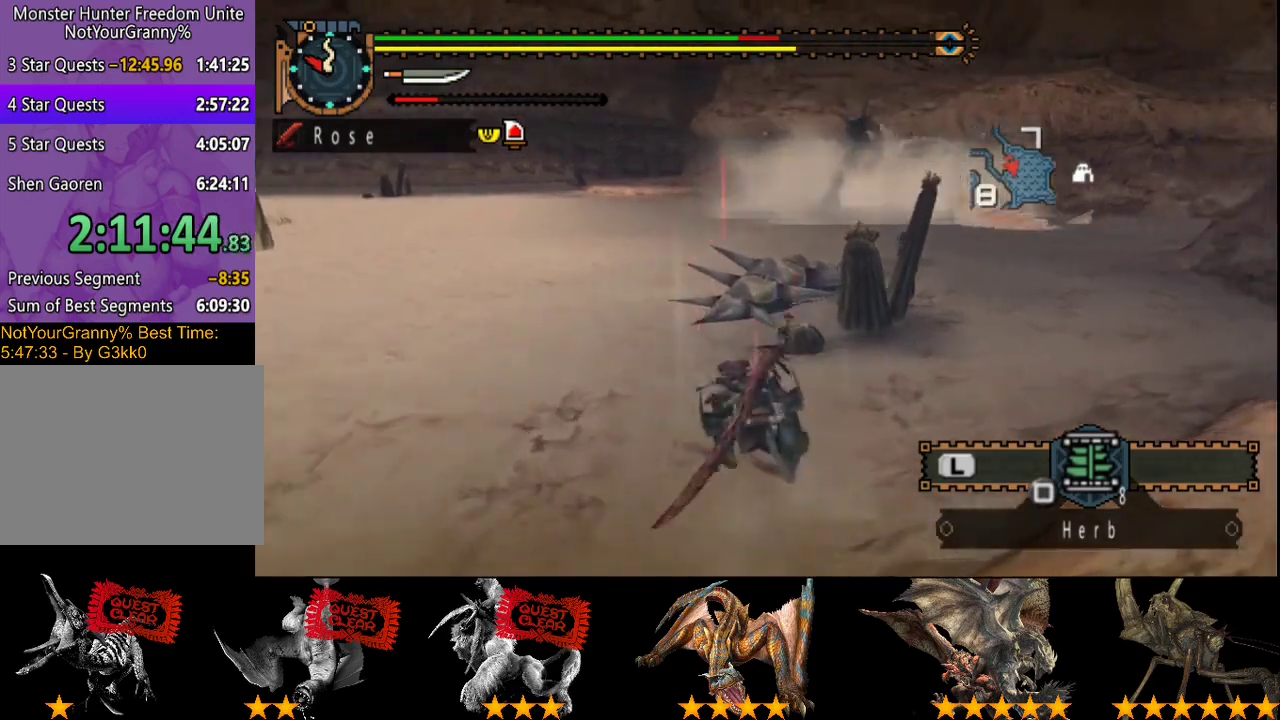
{"buttons": [], "left_stick": "up", "right_stick": "center", "events": [[183, "left_stick", "up"]]}
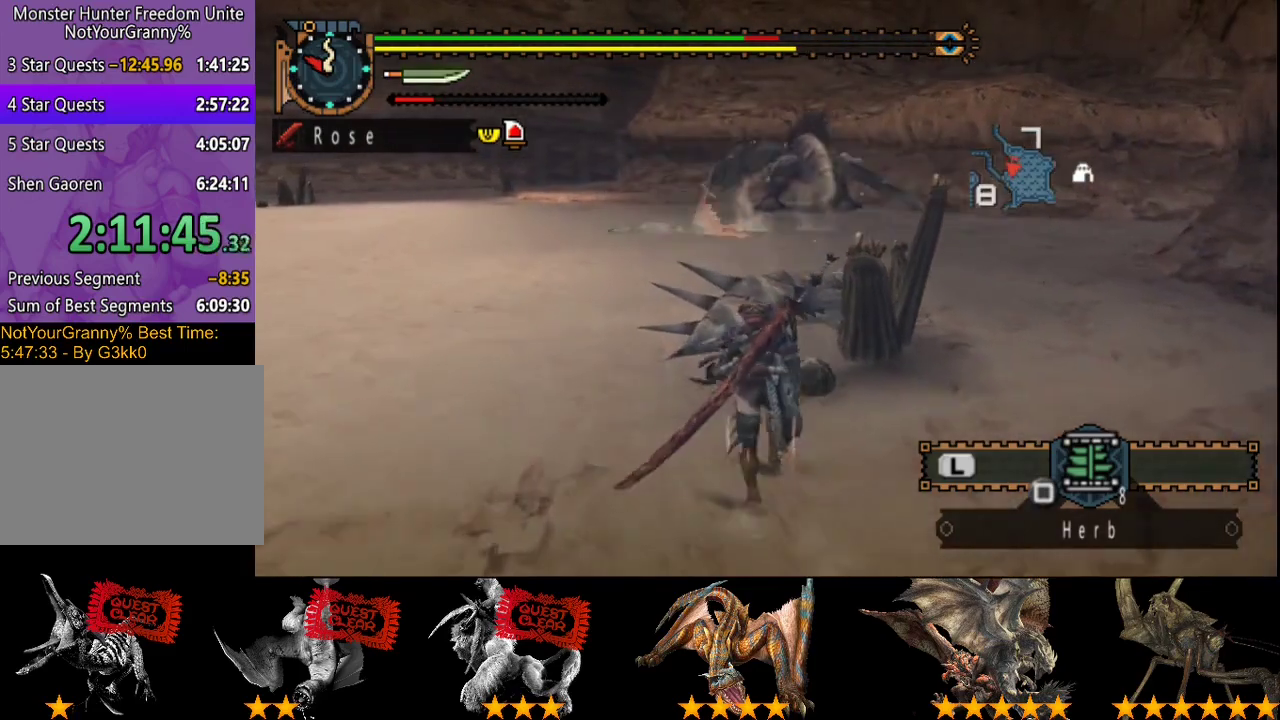
{"buttons": [], "left_stick": "up", "right_stick": "center", "events": []}
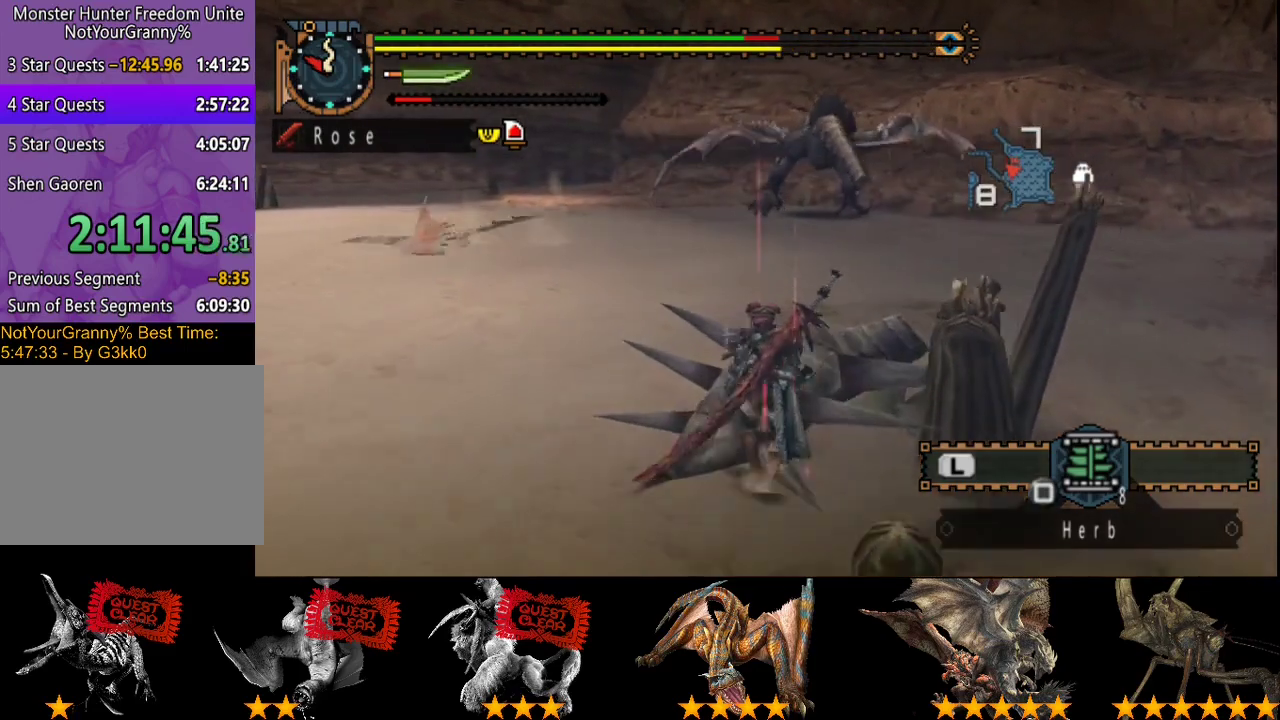
{"buttons": [], "left_stick": "up", "right_stick": "center", "events": []}
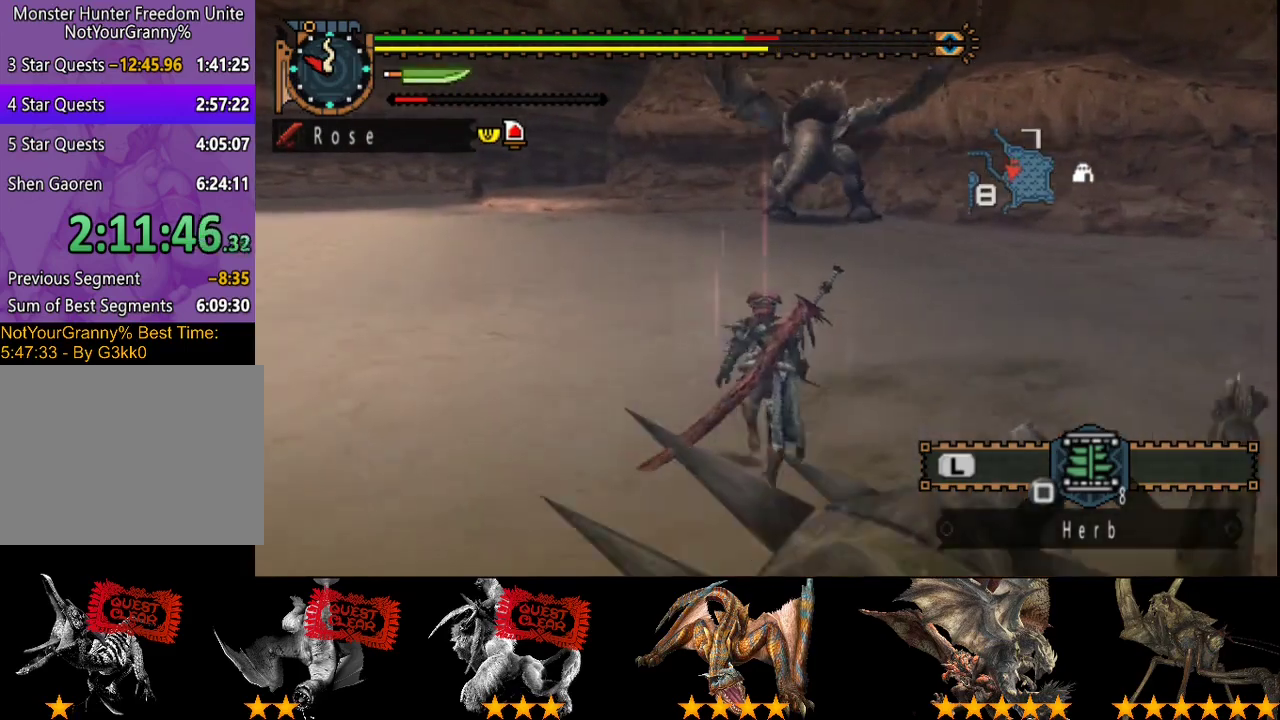
{"buttons": [], "left_stick": "up", "right_stick": "center", "events": [[300, "right_stick", "right"], [383, "right_stick", "center"]]}
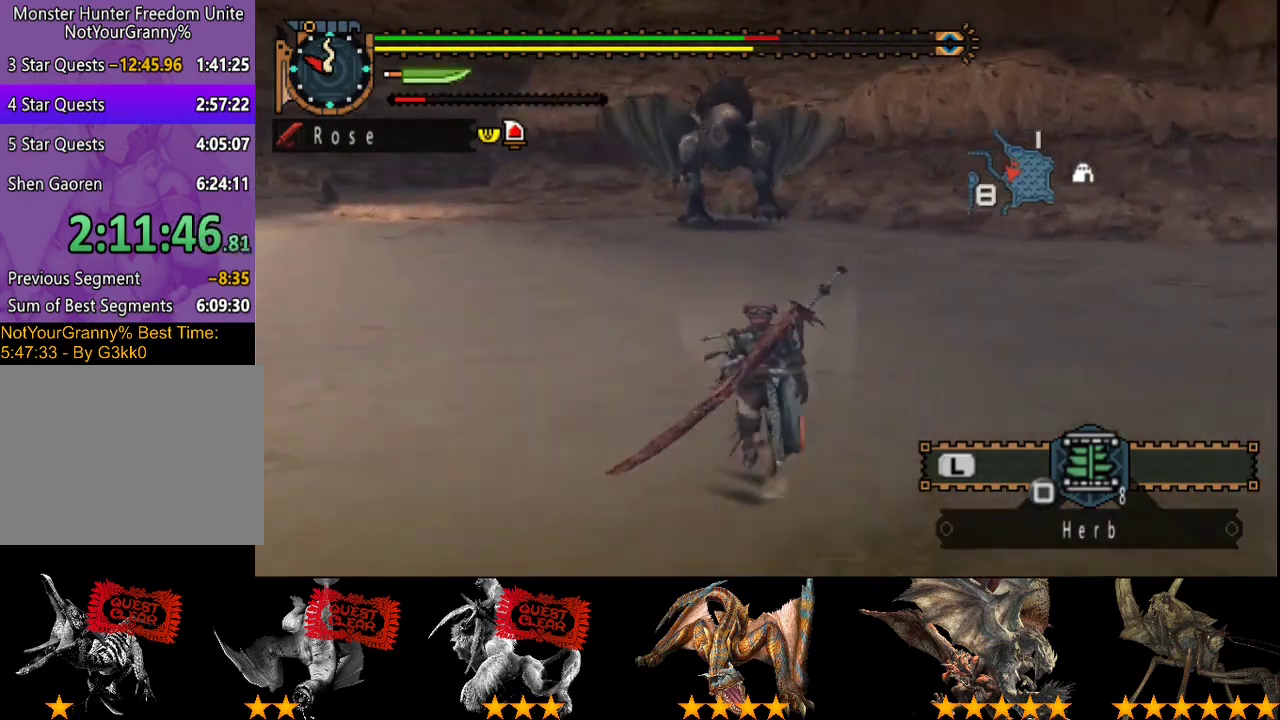
{"buttons": [], "left_stick": "up", "right_stick": "center", "events": [[250, "right_stick", "left"], [350, "right_stick", "center"]]}
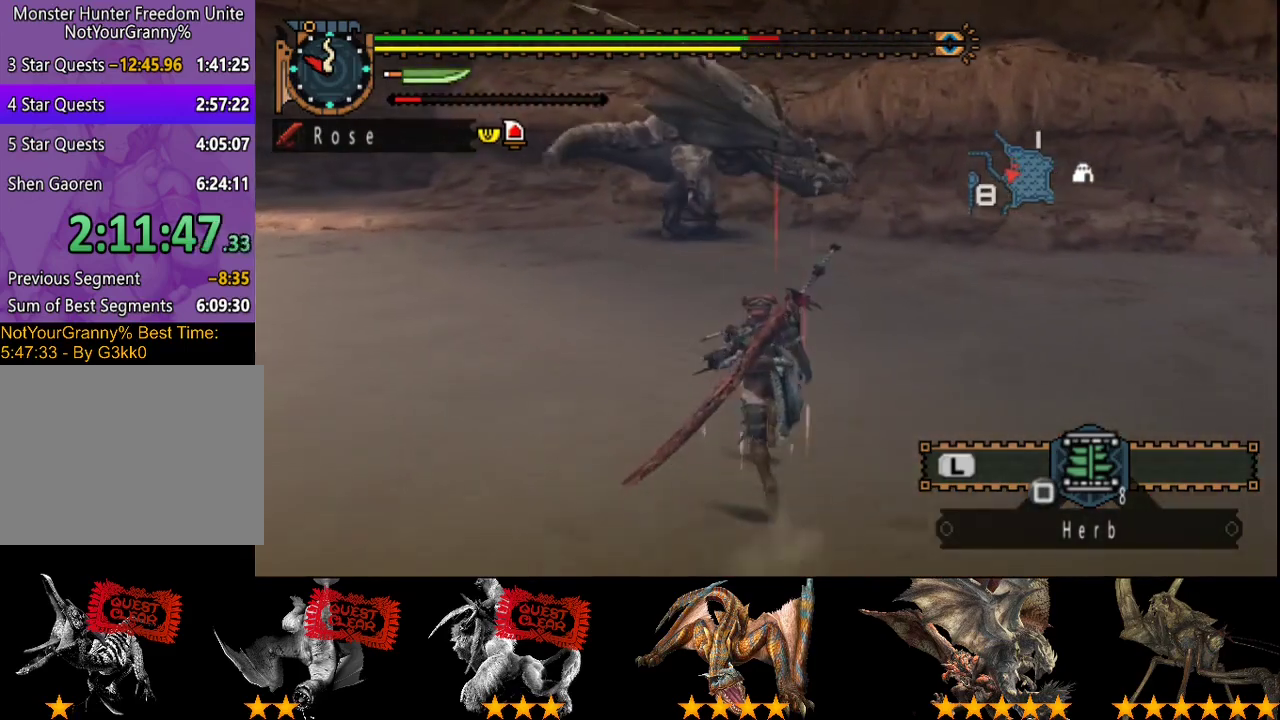
{"buttons": [], "left_stick": "up-left", "right_stick": "right", "events": [[83, "left_stick", "up-left"], [483, "right_stick", "right"]]}
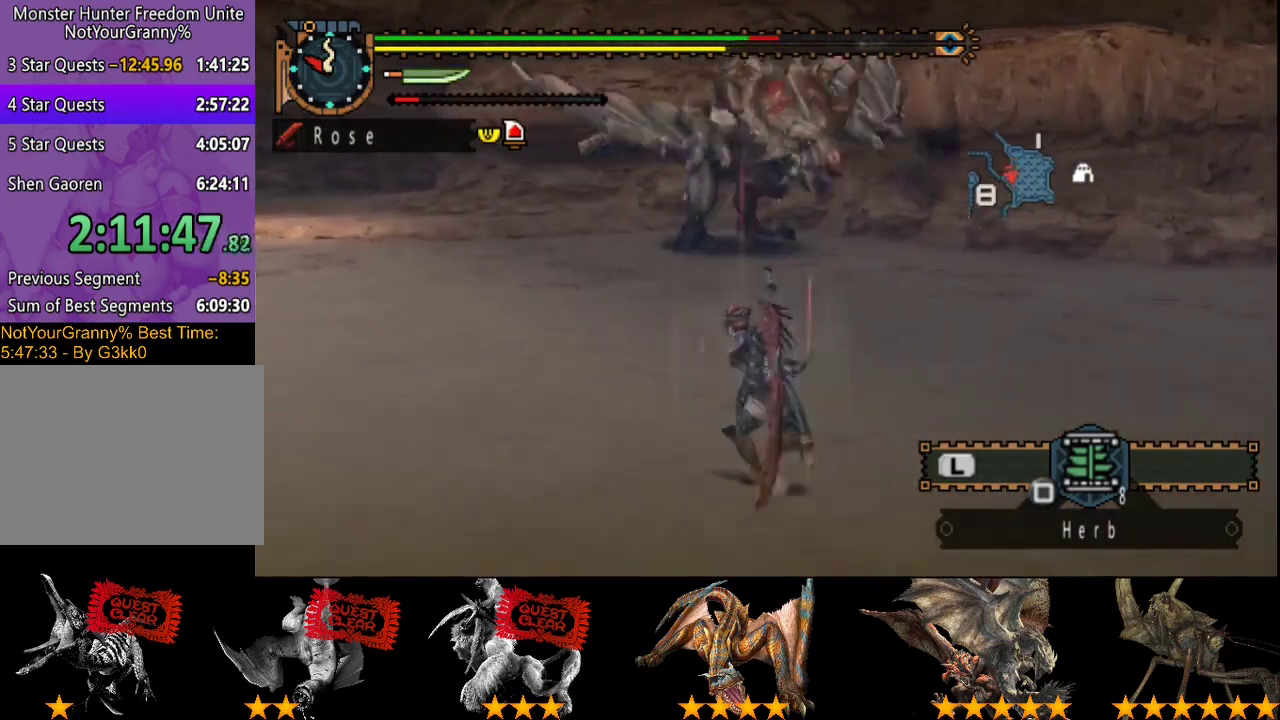
{"buttons": [], "left_stick": "up-left", "right_stick": "center", "events": [[133, "right_stick", "center"]]}
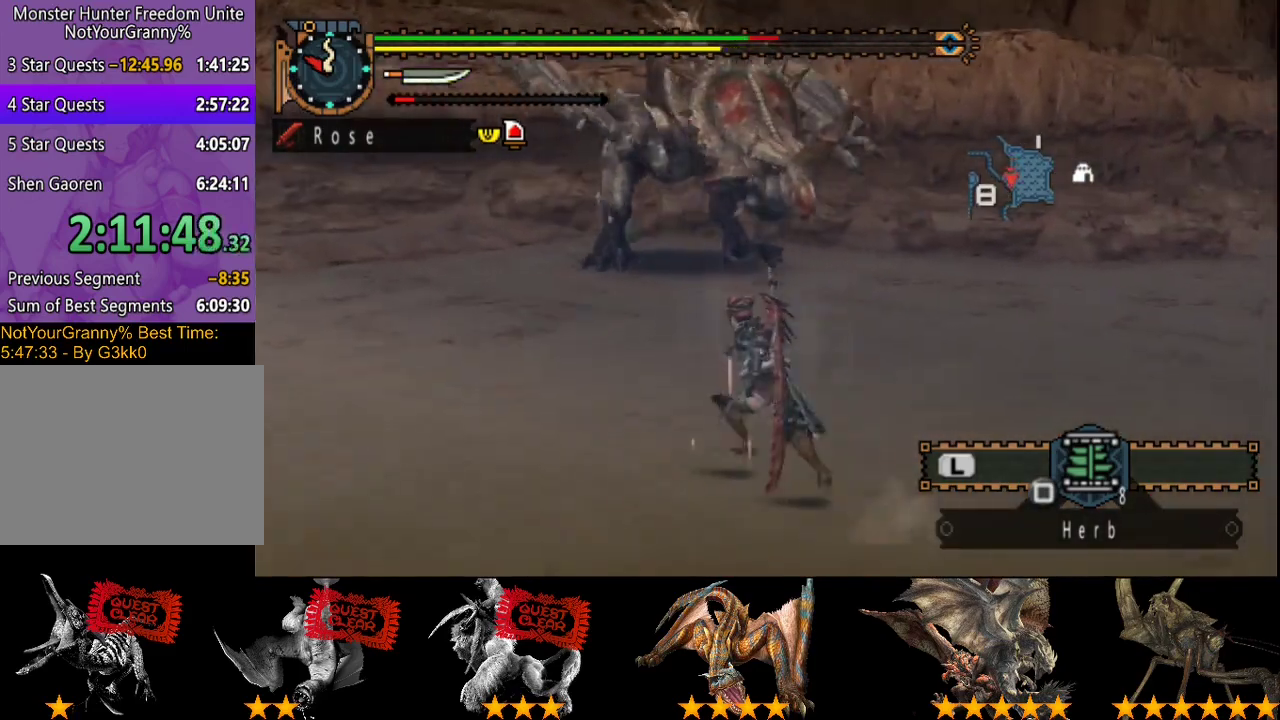
{"buttons": [], "left_stick": "left", "right_stick": "right", "events": [[267, "left_stick", "left"], [500, "right_stick", "right"]]}
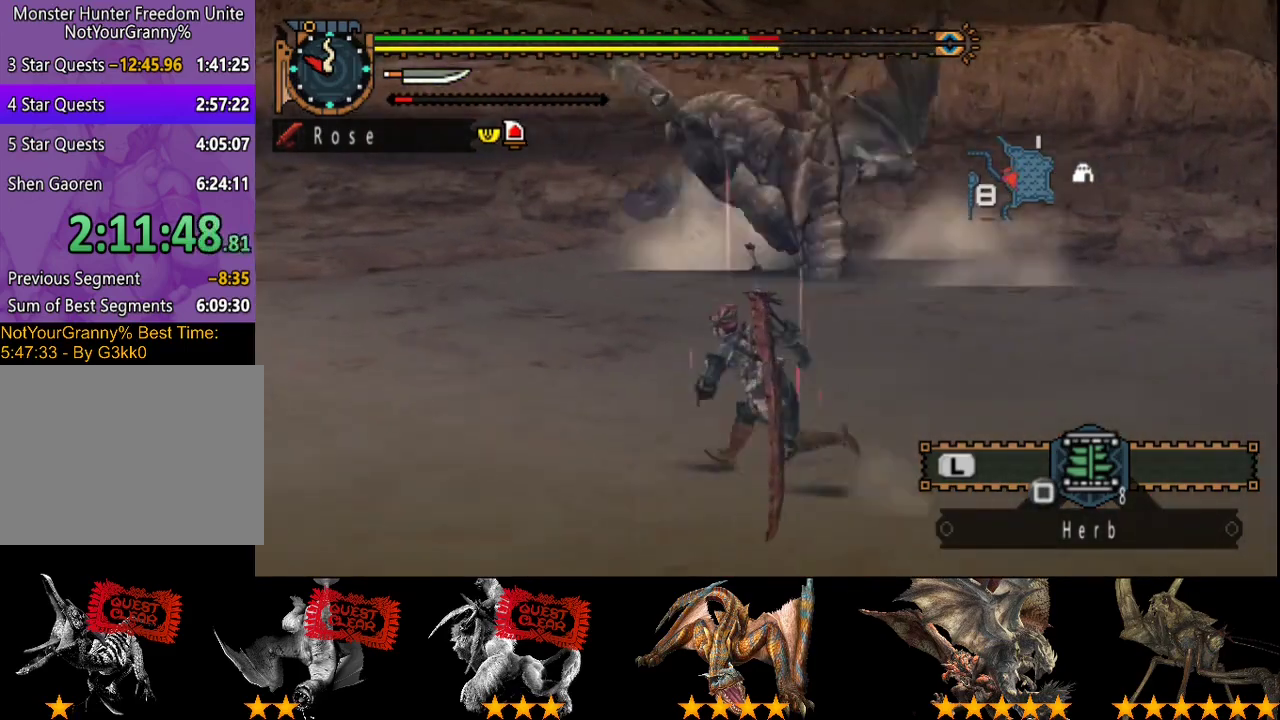
{"buttons": [], "left_stick": "up-left", "right_stick": "center", "events": [[167, "right_stick", "center"], [200, "left_stick", "up-left"]]}
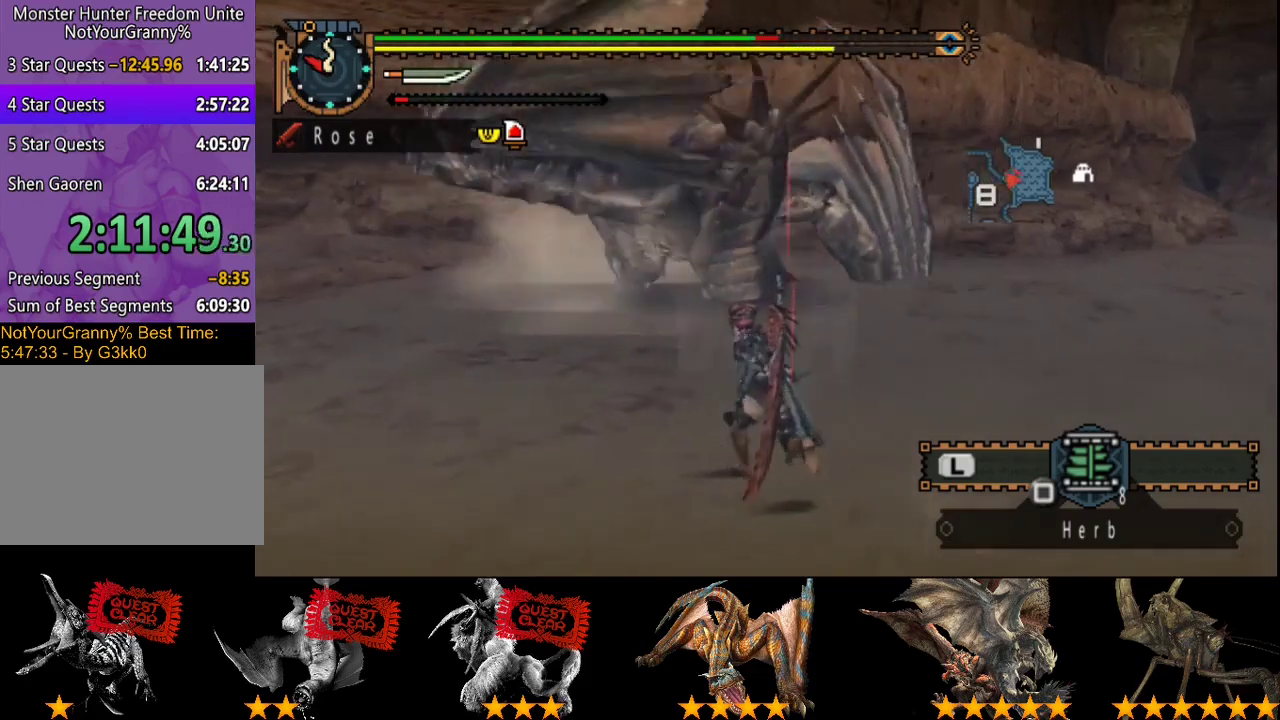
{"buttons": [], "left_stick": "up", "right_stick": "center", "events": [[150, "left_stick", "up"]]}
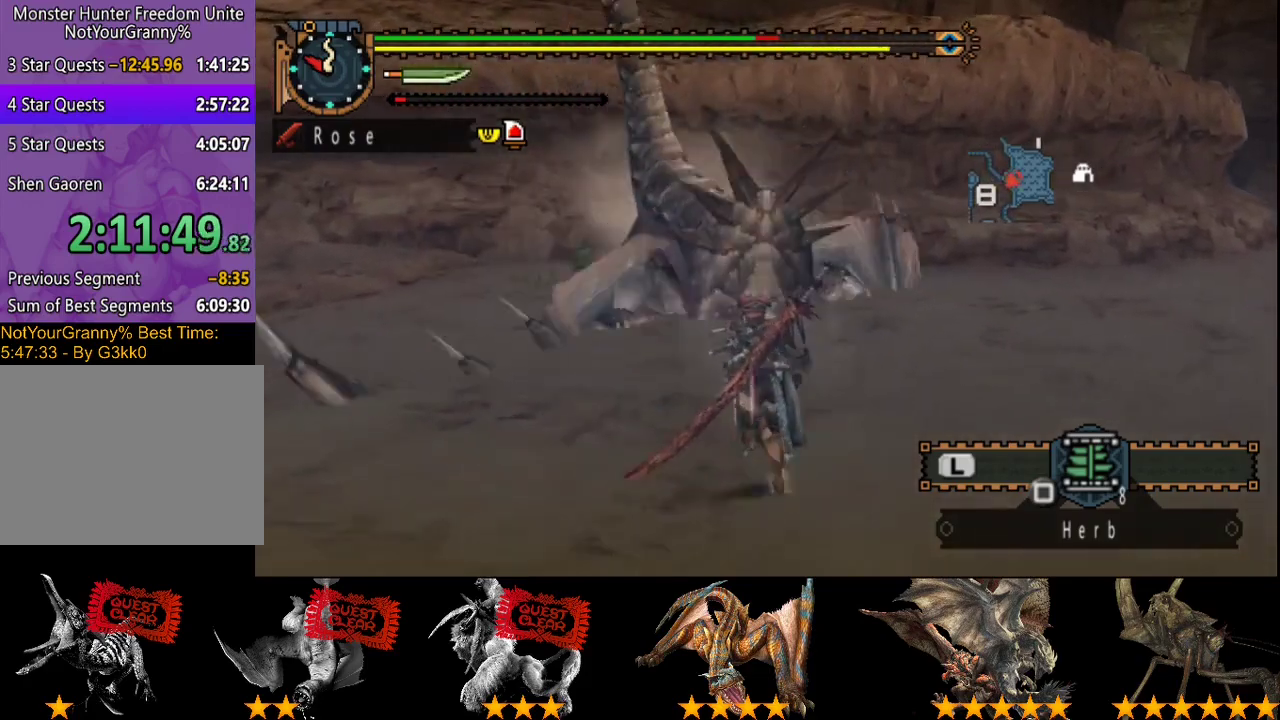
{"buttons": [], "left_stick": "up", "right_stick": "center", "events": [[17, "TRIANGLE", "down"], [250, "TRIANGLE", "up"]]}
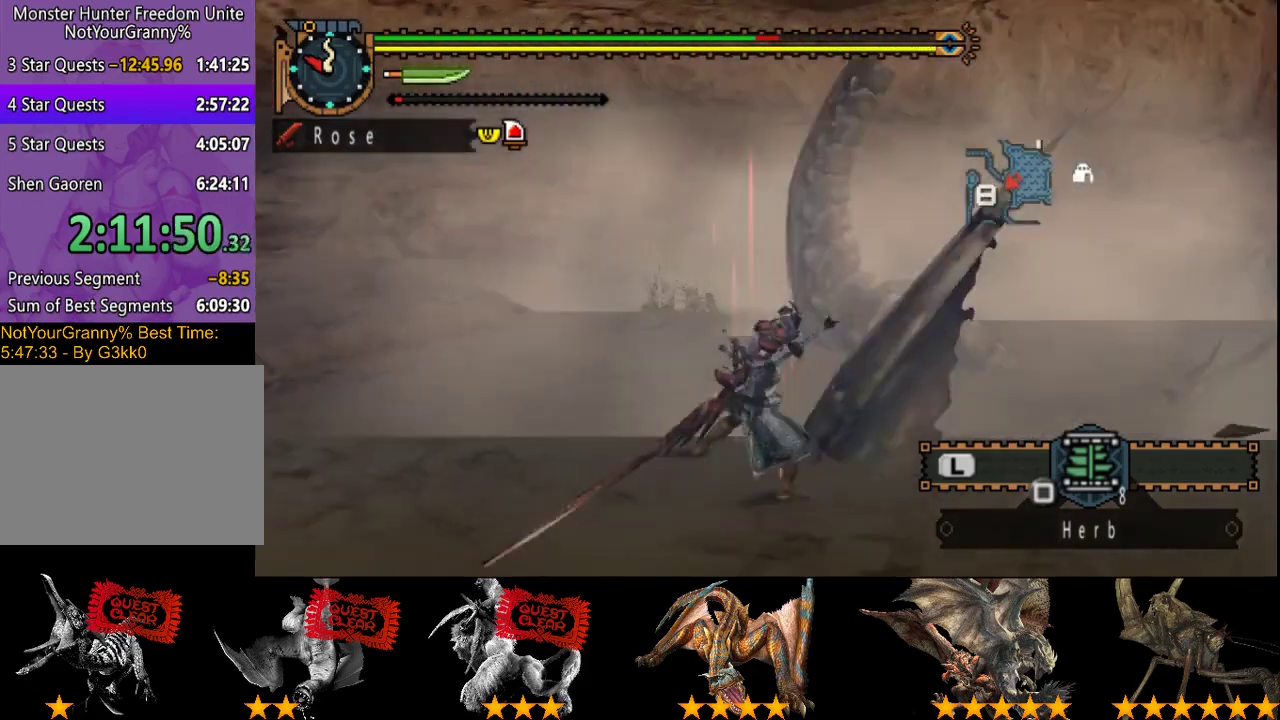
{"buttons": [], "left_stick": "center", "right_stick": "center", "events": [[283, "left_stick", "up-right"], [367, "left_stick", "center"]]}
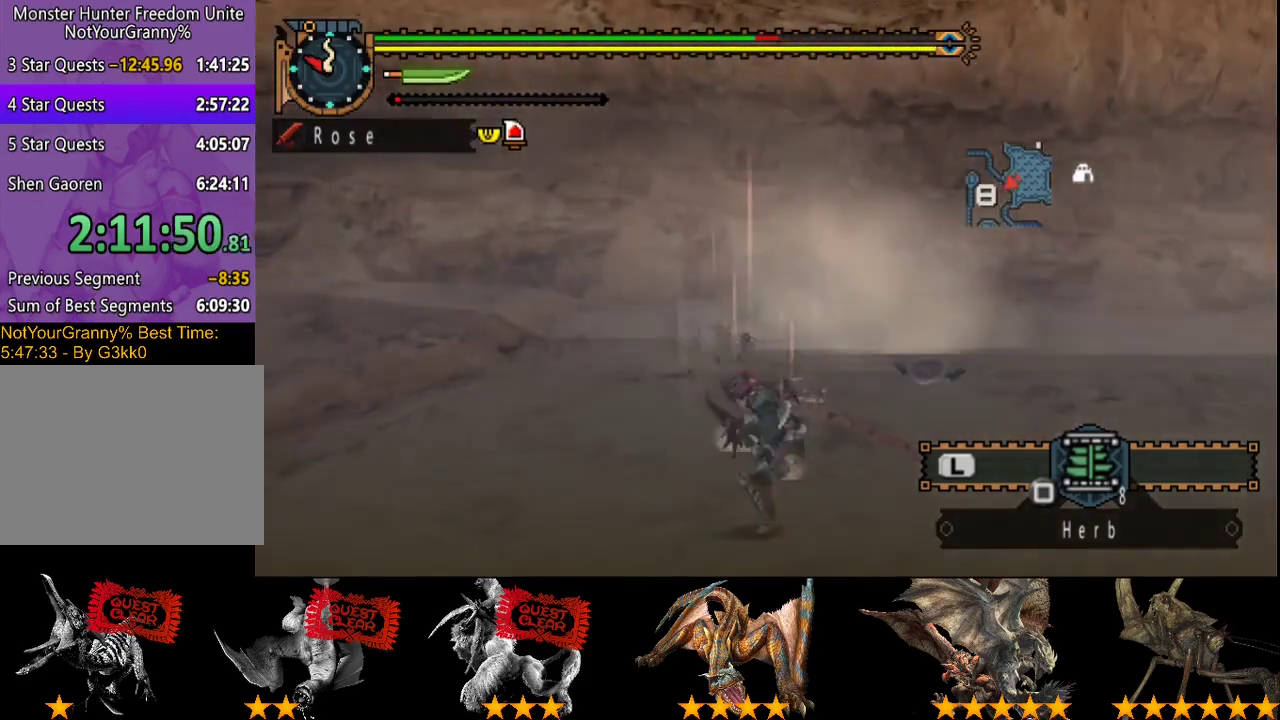
{"buttons": ["DPAD_RIGHT"], "left_stick": "center", "right_stick": "center", "events": [[367, "DPAD_RIGHT", "down"]]}
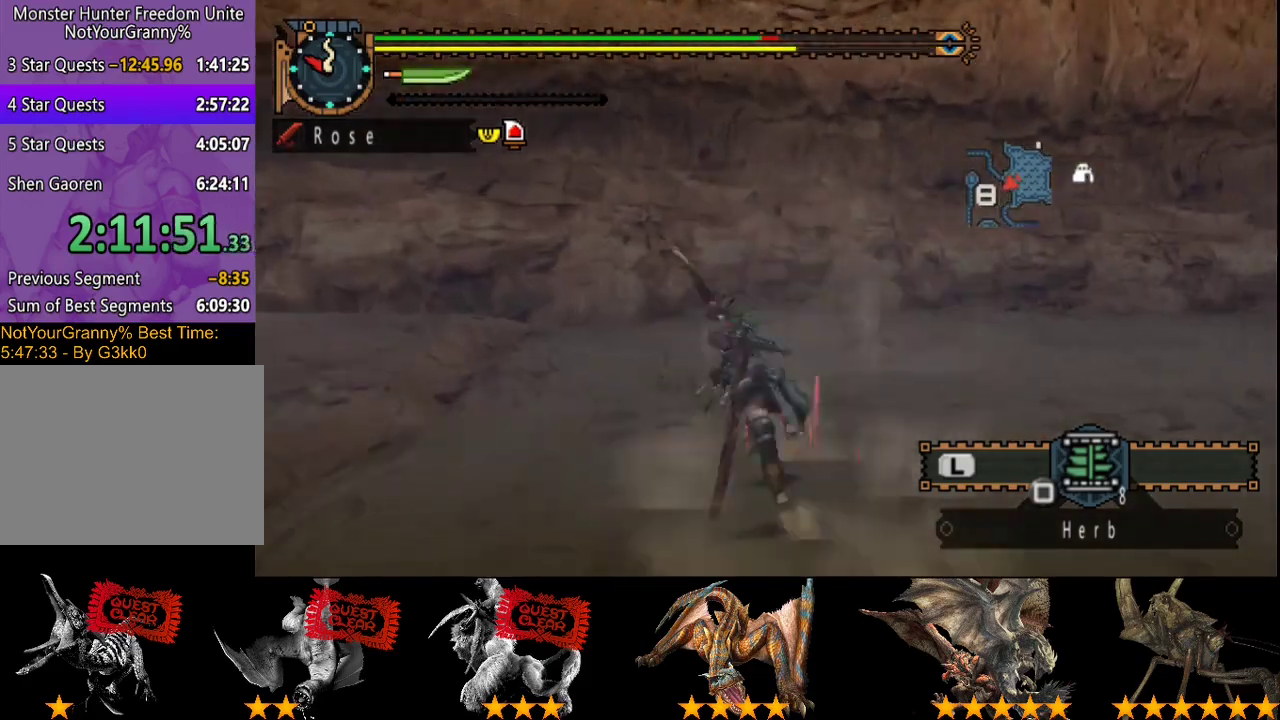
{"buttons": [], "left_stick": "center", "right_stick": "right", "events": [[33, "DPAD_RIGHT", "up"], [267, "right_stick", "right"]]}
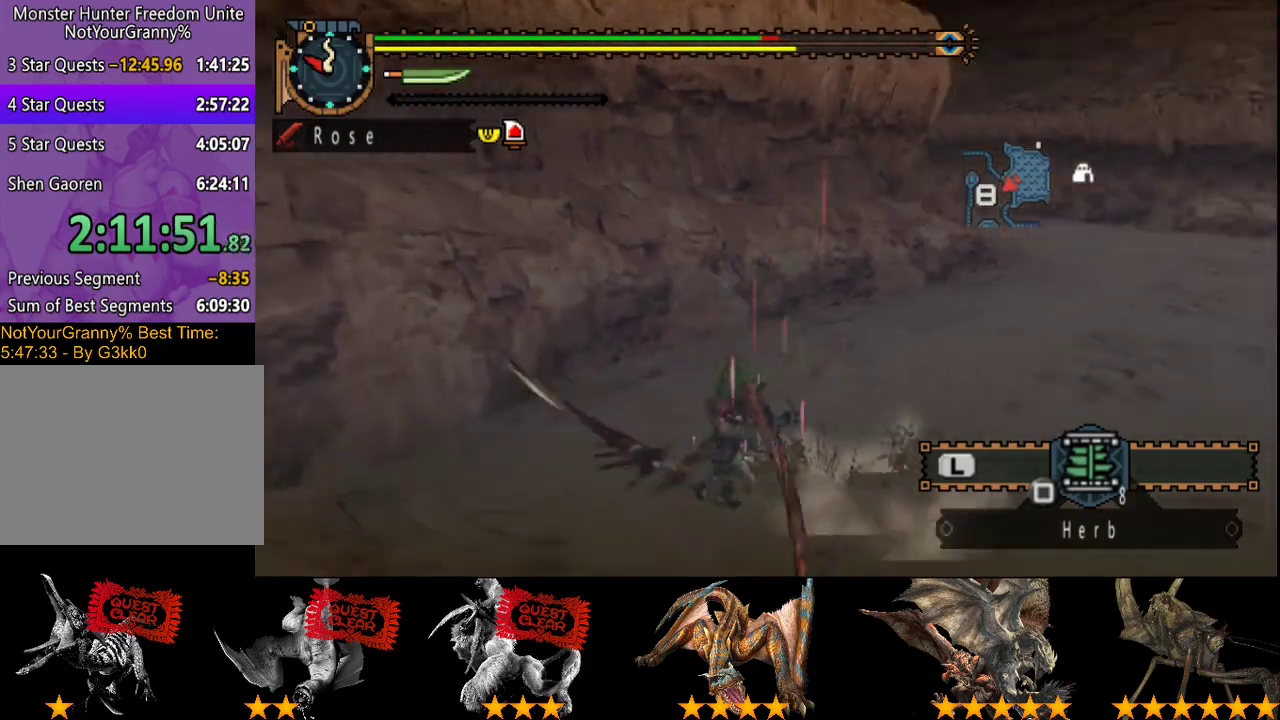
{"buttons": [], "left_stick": "up", "right_stick": "center", "events": [[33, "left_stick", "up"], [183, "left_stick", "up-left"], [183, "right_stick", "center"], [417, "left_stick", "up"]]}
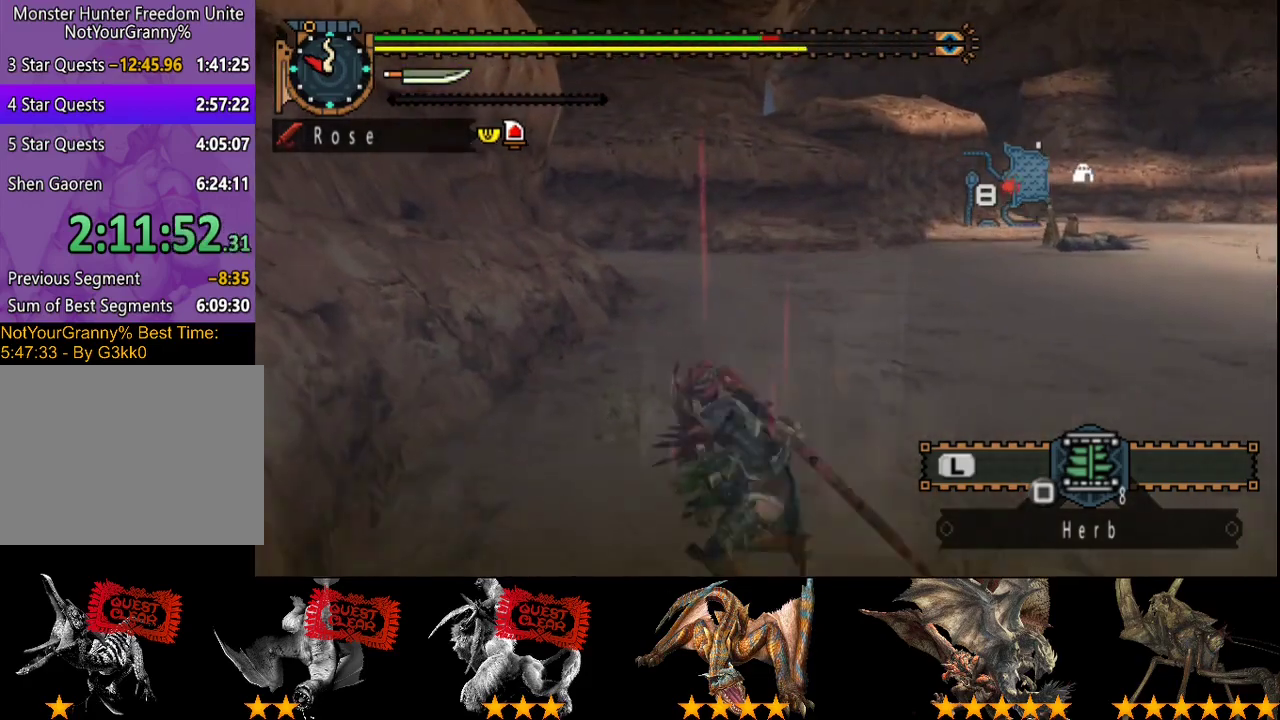
{"buttons": [], "left_stick": "up", "right_stick": "center", "events": [[183, "left_stick", "up-left"], [433, "left_stick", "up"]]}
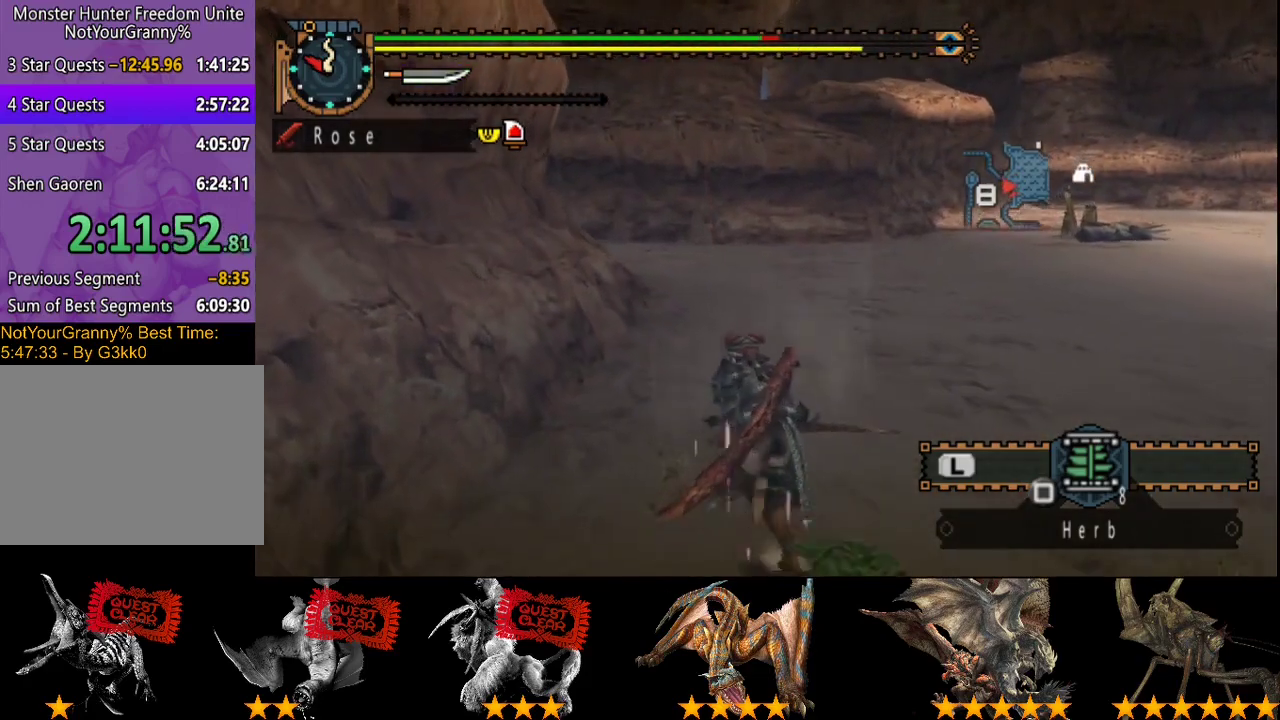
{"buttons": [], "left_stick": "up", "right_stick": "center", "events": []}
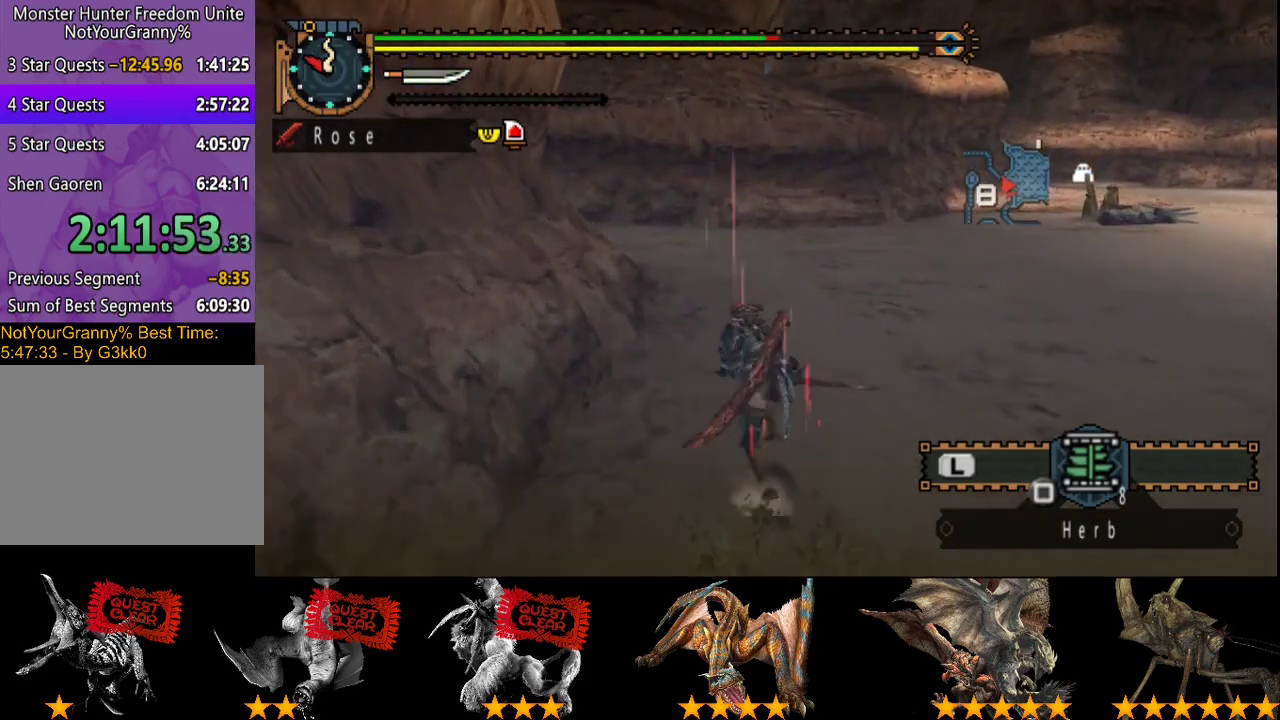
{"buttons": [], "left_stick": "up", "right_stick": "center", "events": []}
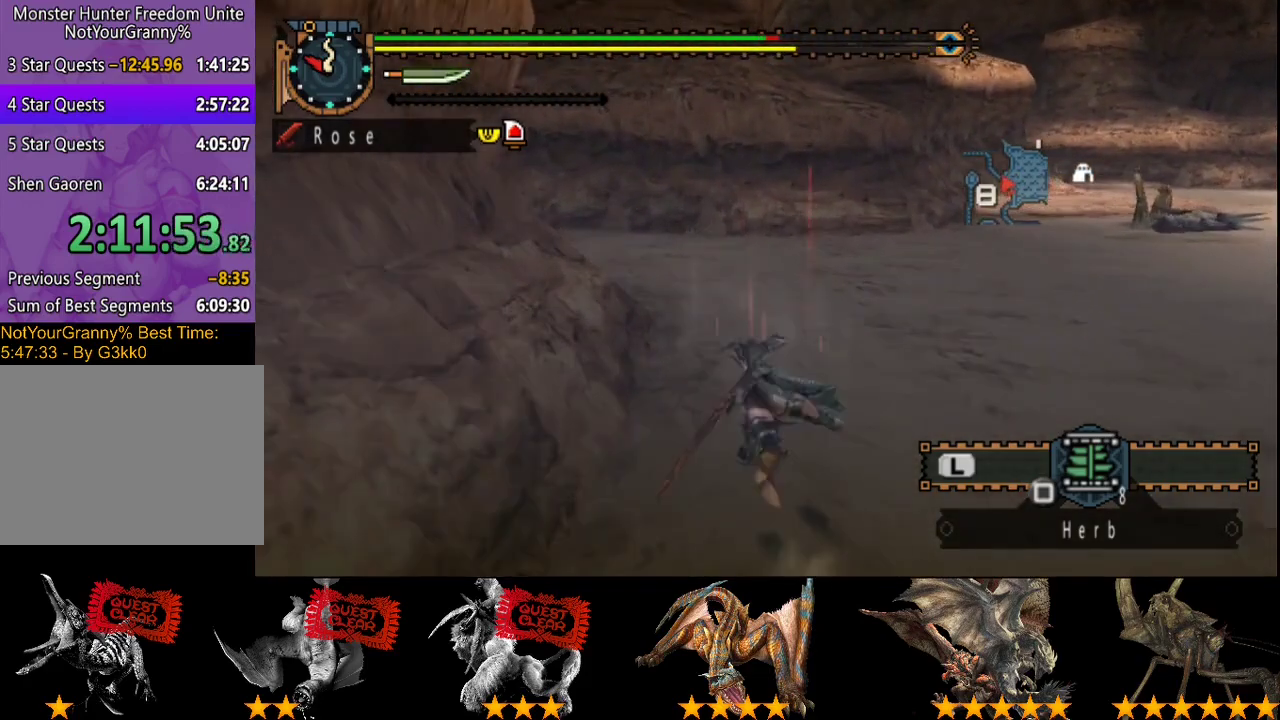
{"buttons": [], "left_stick": "left", "right_stick": "right", "events": [[67, "right_stick", "right"], [100, "left_stick", "up-left"], [333, "left_stick", "left"]]}
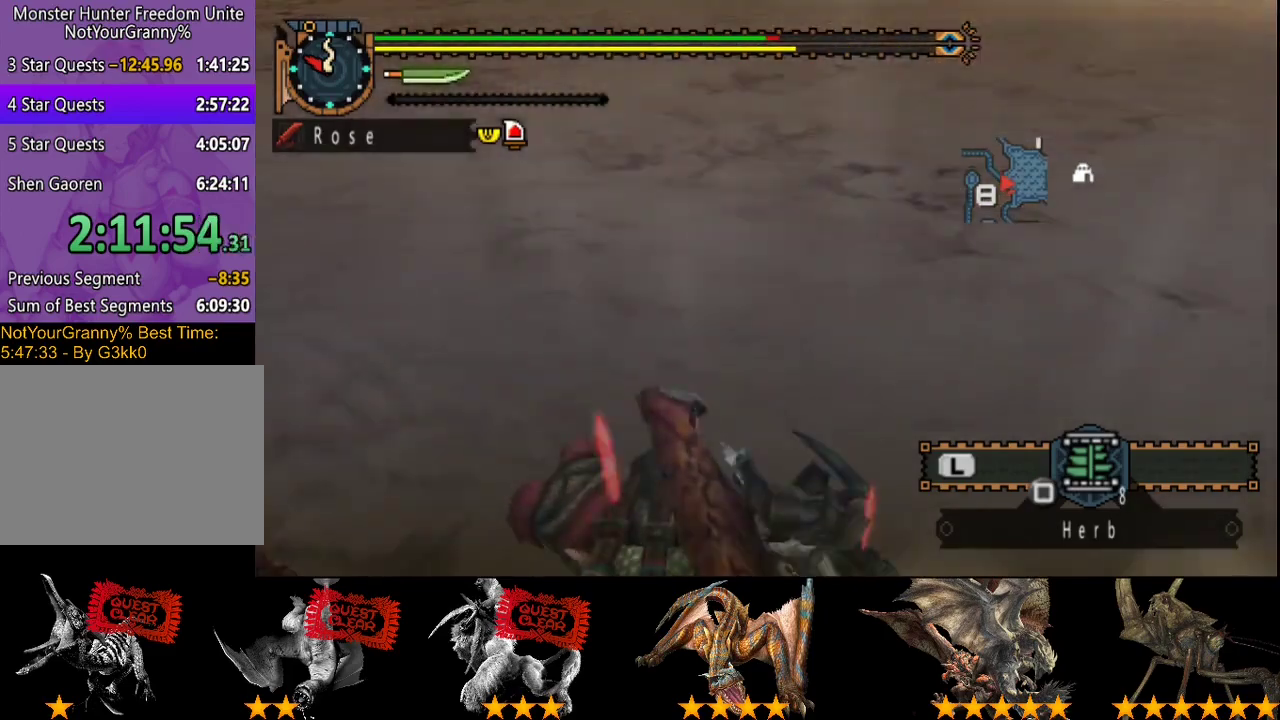
{"buttons": [], "left_stick": "left", "right_stick": "right", "events": [[50, "right_stick", "center"], [417, "right_stick", "right"]]}
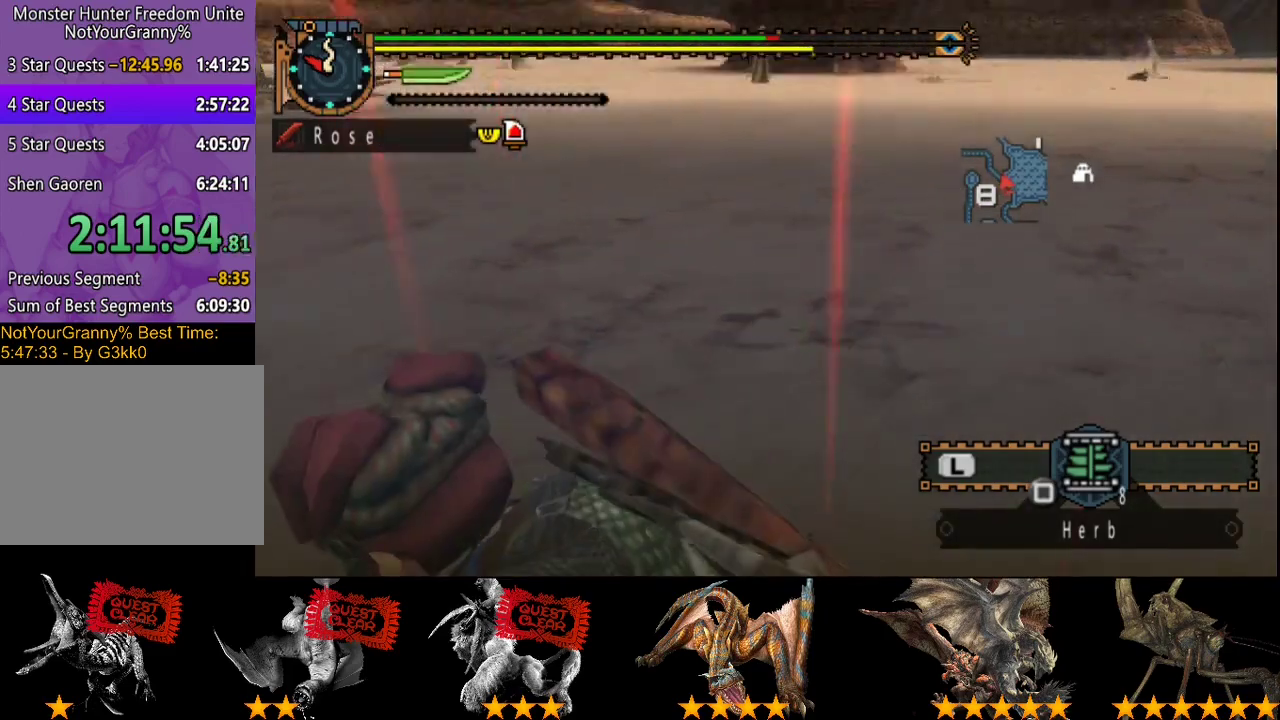
{"buttons": [], "left_stick": "left", "right_stick": "right", "events": [[150, "right_stick", "center"], [383, "right_stick", "right"]]}
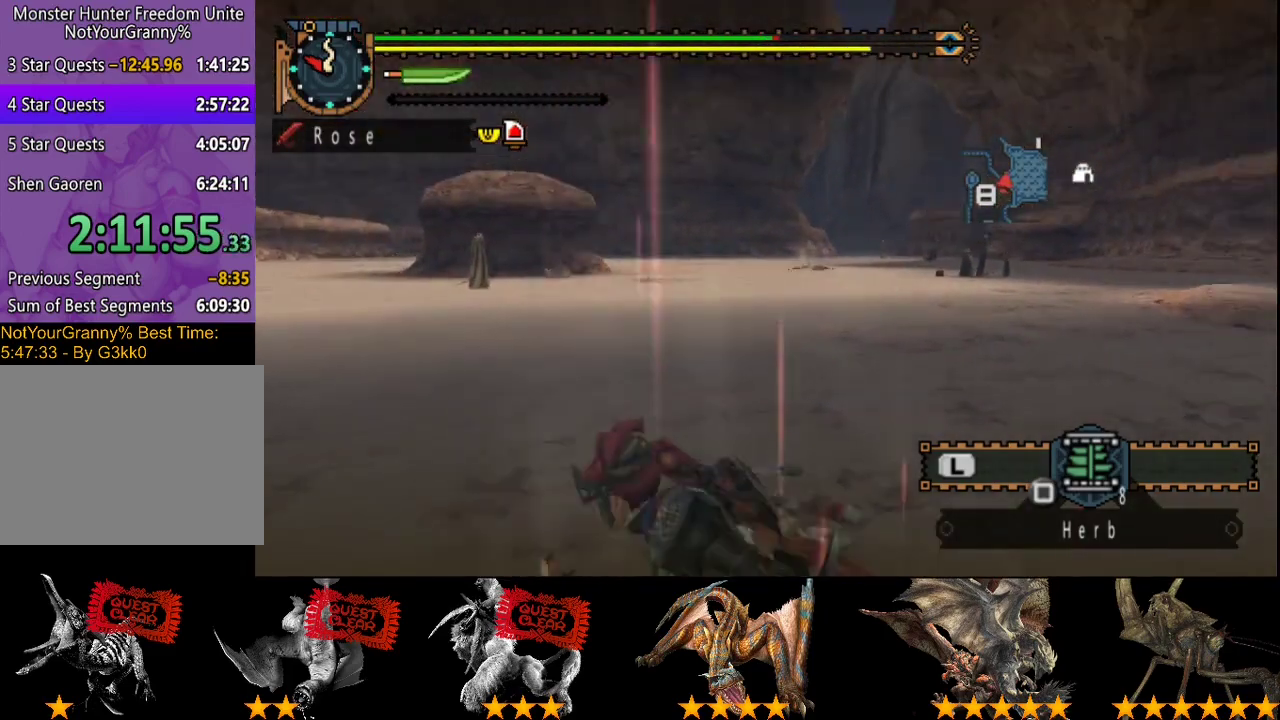
{"buttons": [], "left_stick": "center", "right_stick": "center", "events": [[133, "right_stick", "center"], [217, "left_stick", "center"]]}